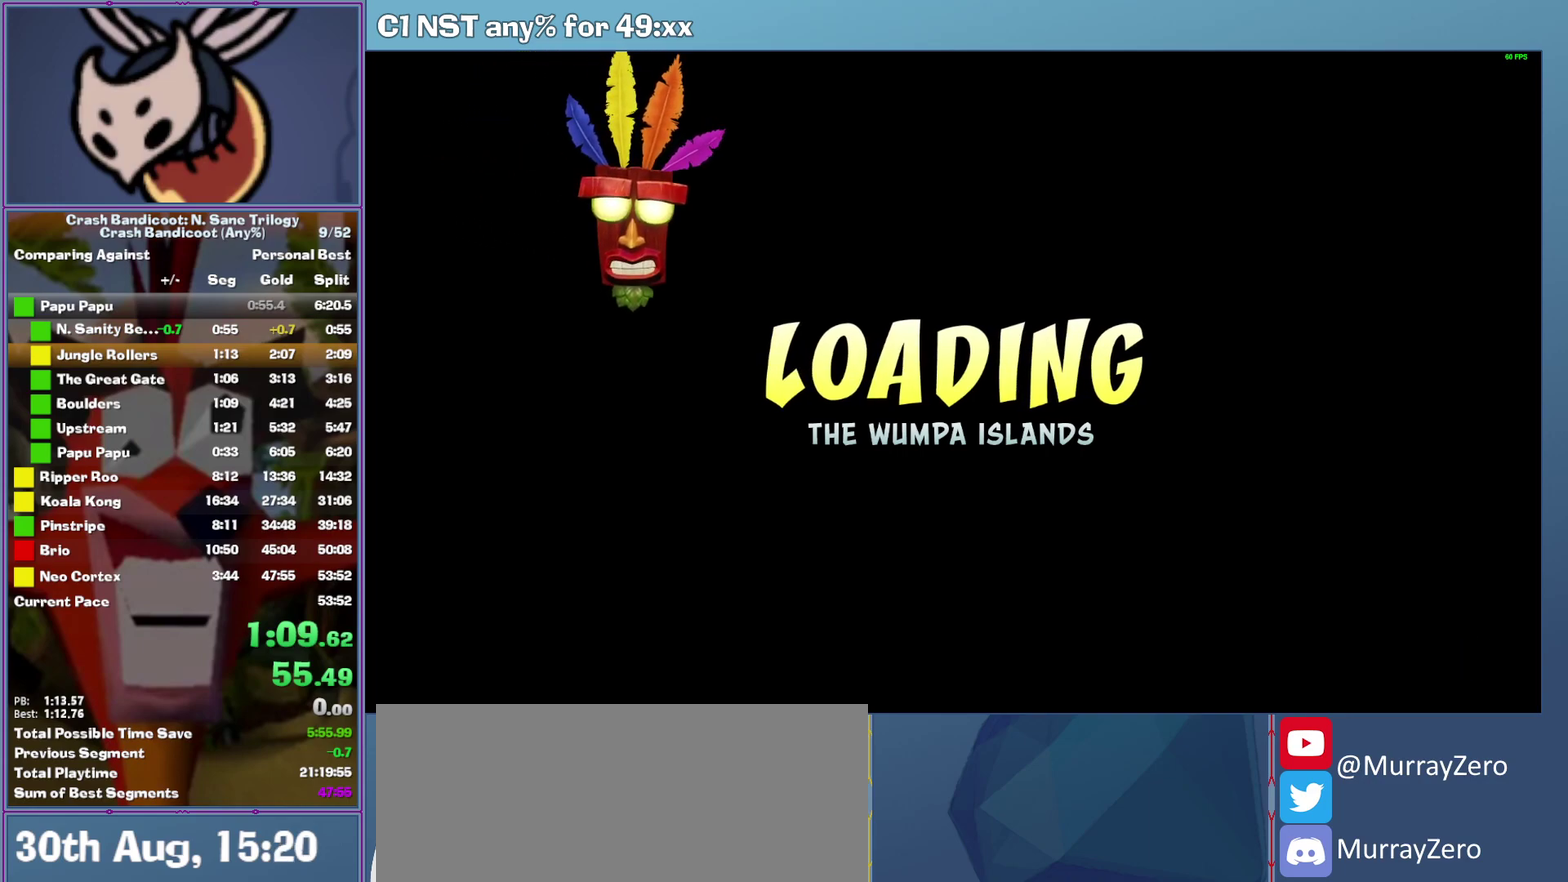
Gameplay with a controller (Xbox layout); each line is a JSON object with the inputs held at the frame after it. "events" lists button and stick changes between this image and that frame as [ms after this image, input, new state], when the widget could be followed in between. This document gives stick clicks only as held states, not as events. Not read: R3 right_stick.
{"buttons": ["A"], "left_stick": "center", "events": [[480, "A", "down"]]}
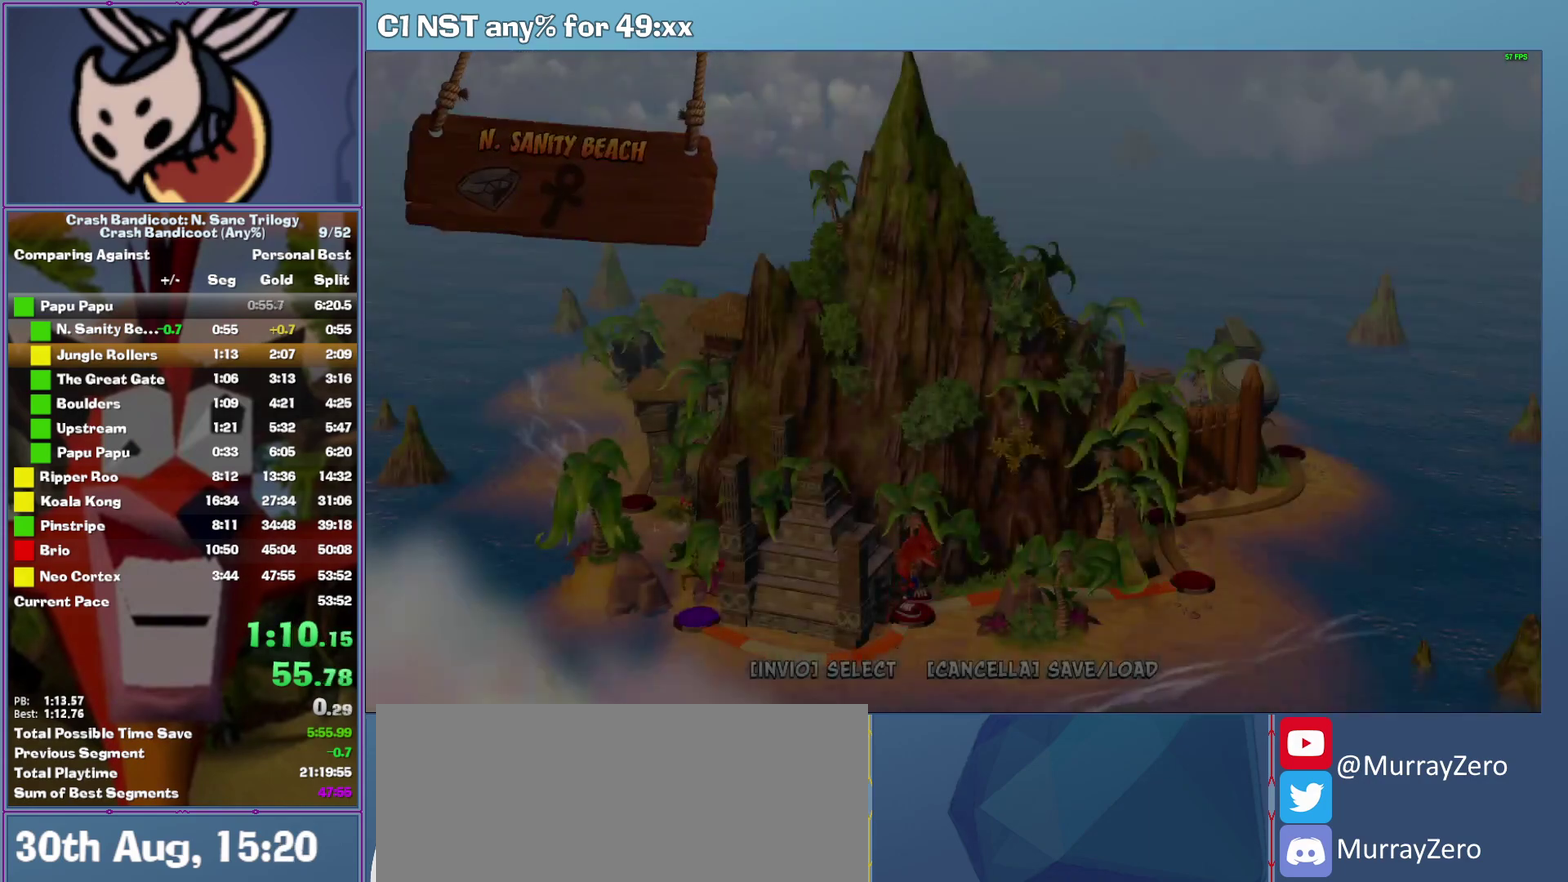
{"buttons": ["A"], "left_stick": "center", "events": [[80, "A", "up"], [140, "A", "down"], [240, "A", "up"], [300, "A", "down"], [420, "A", "up"], [480, "A", "down"]]}
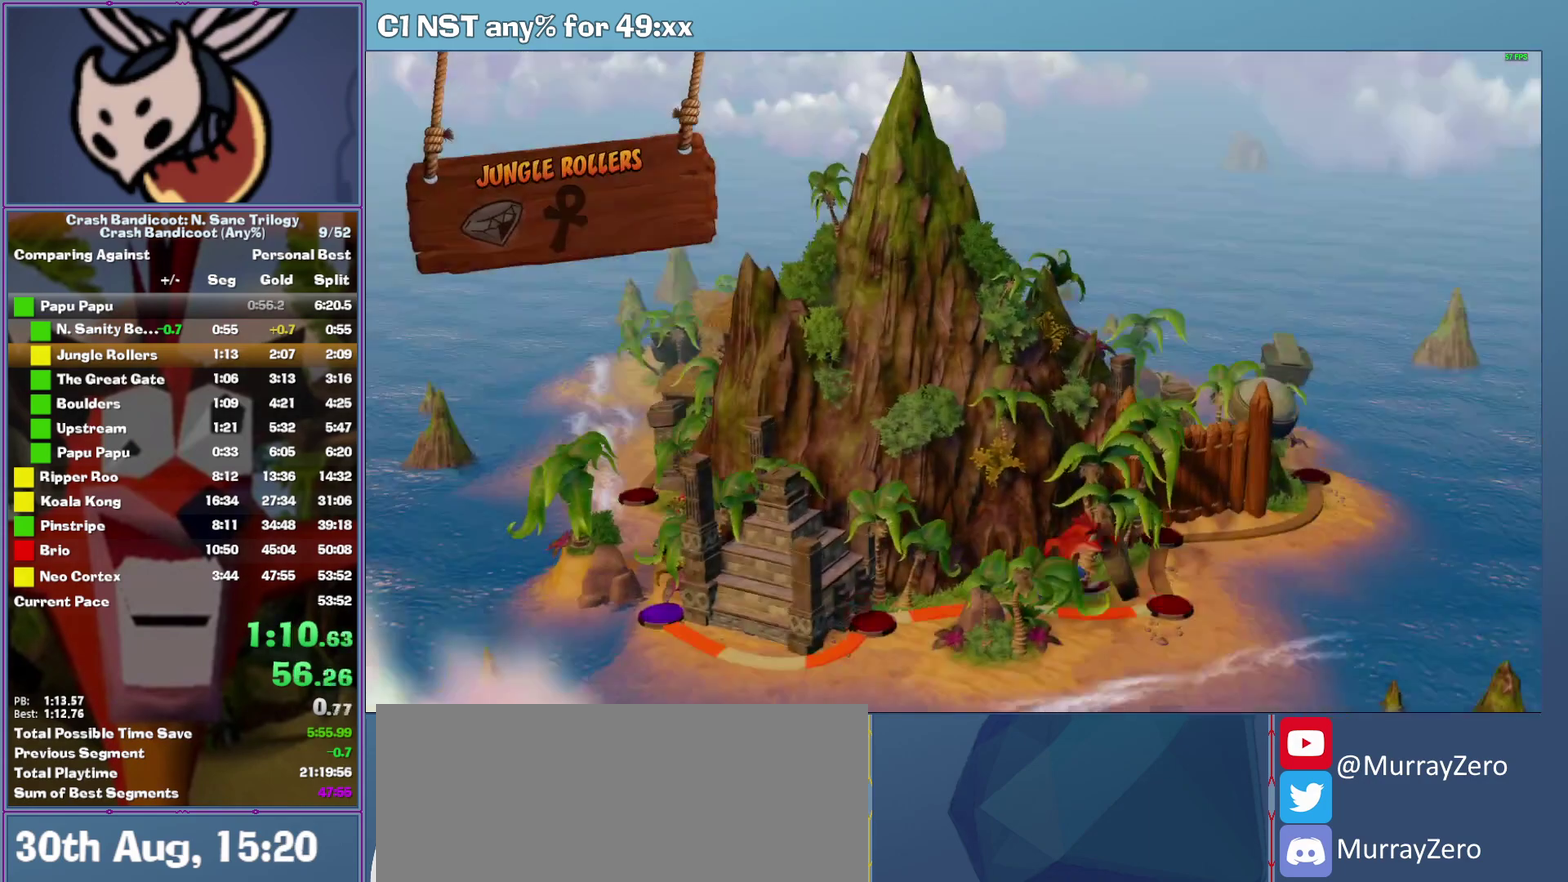
{"buttons": [], "left_stick": "center", "events": [[100, "A", "up"], [160, "A", "down"], [280, "A", "up"], [360, "A", "down"], [460, "A", "up"]]}
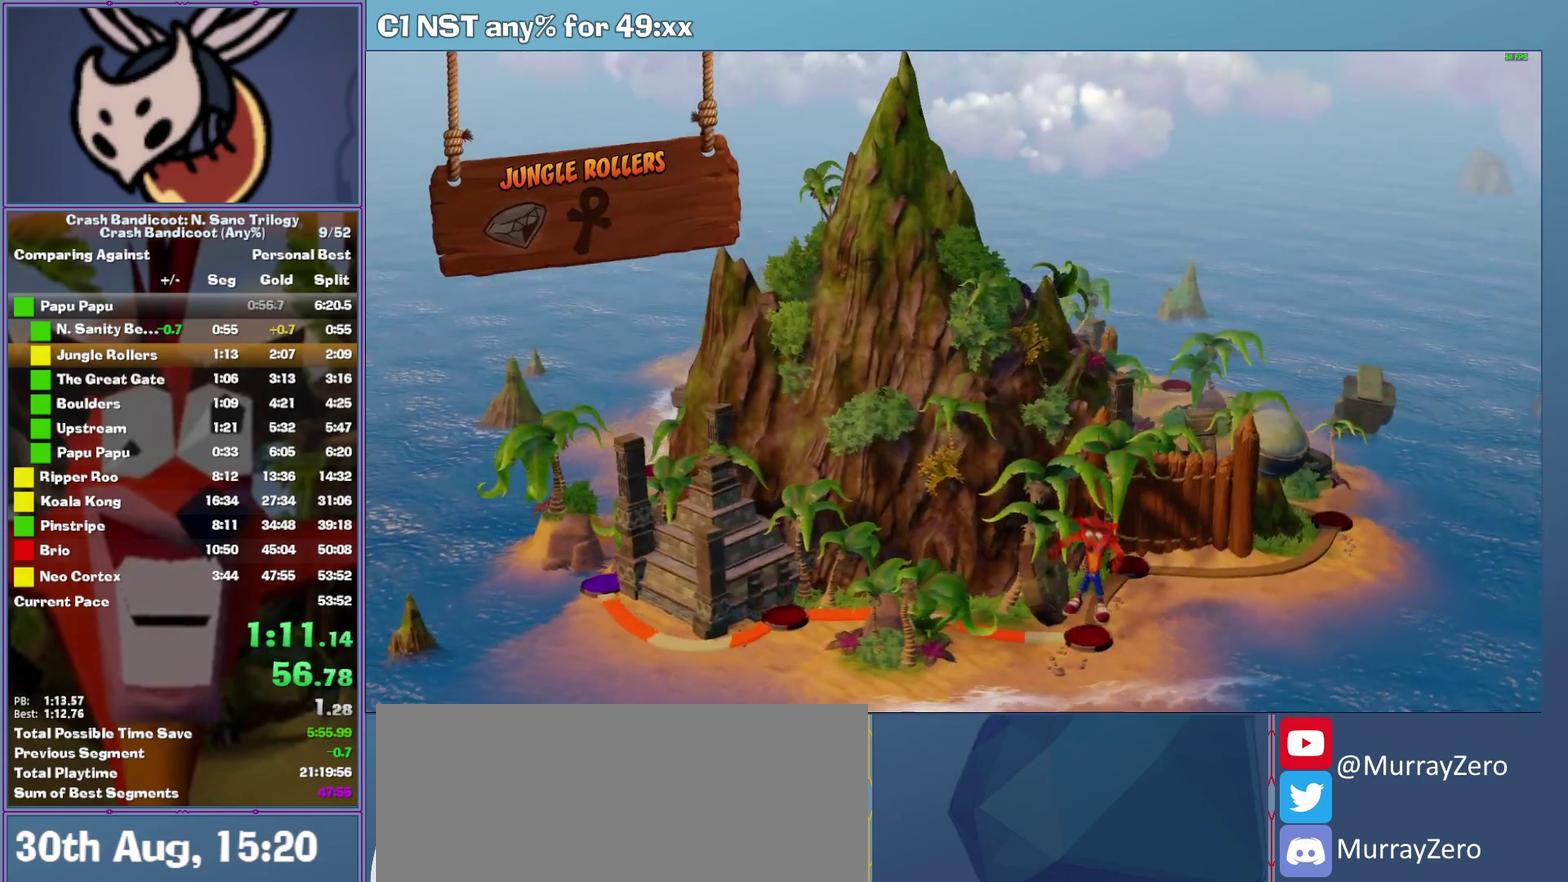
{"buttons": ["A"], "left_stick": "center", "events": [[40, "A", "down"], [160, "A", "up"], [240, "A", "down"], [340, "A", "up"], [440, "A", "down"]]}
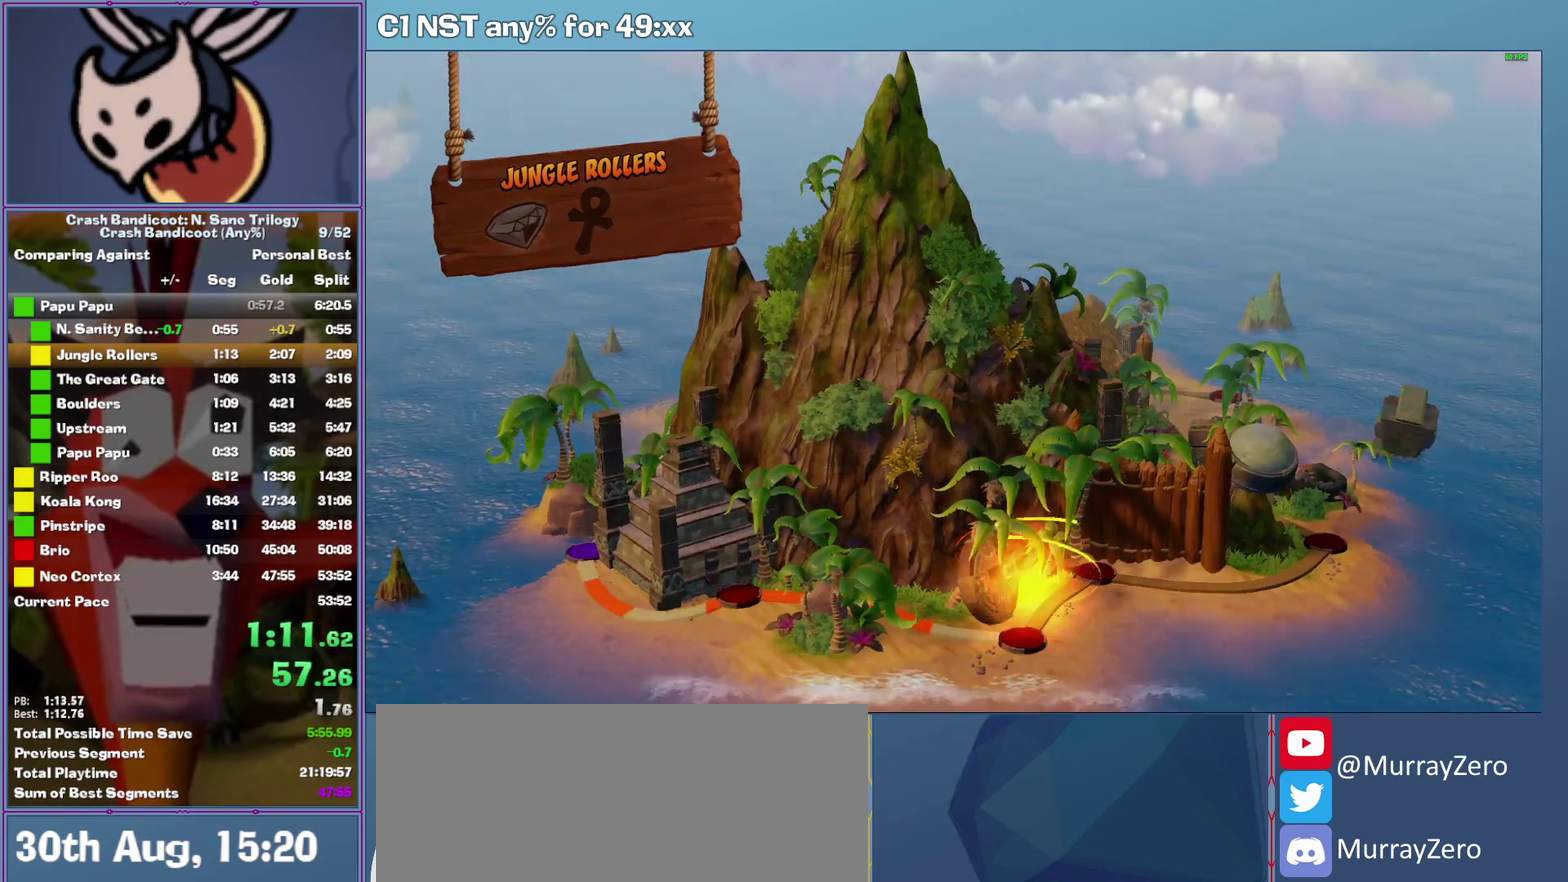
{"buttons": ["A"], "left_stick": "center", "events": [[80, "A", "up"], [180, "A", "down"], [360, "A", "up"], [460, "A", "down"]]}
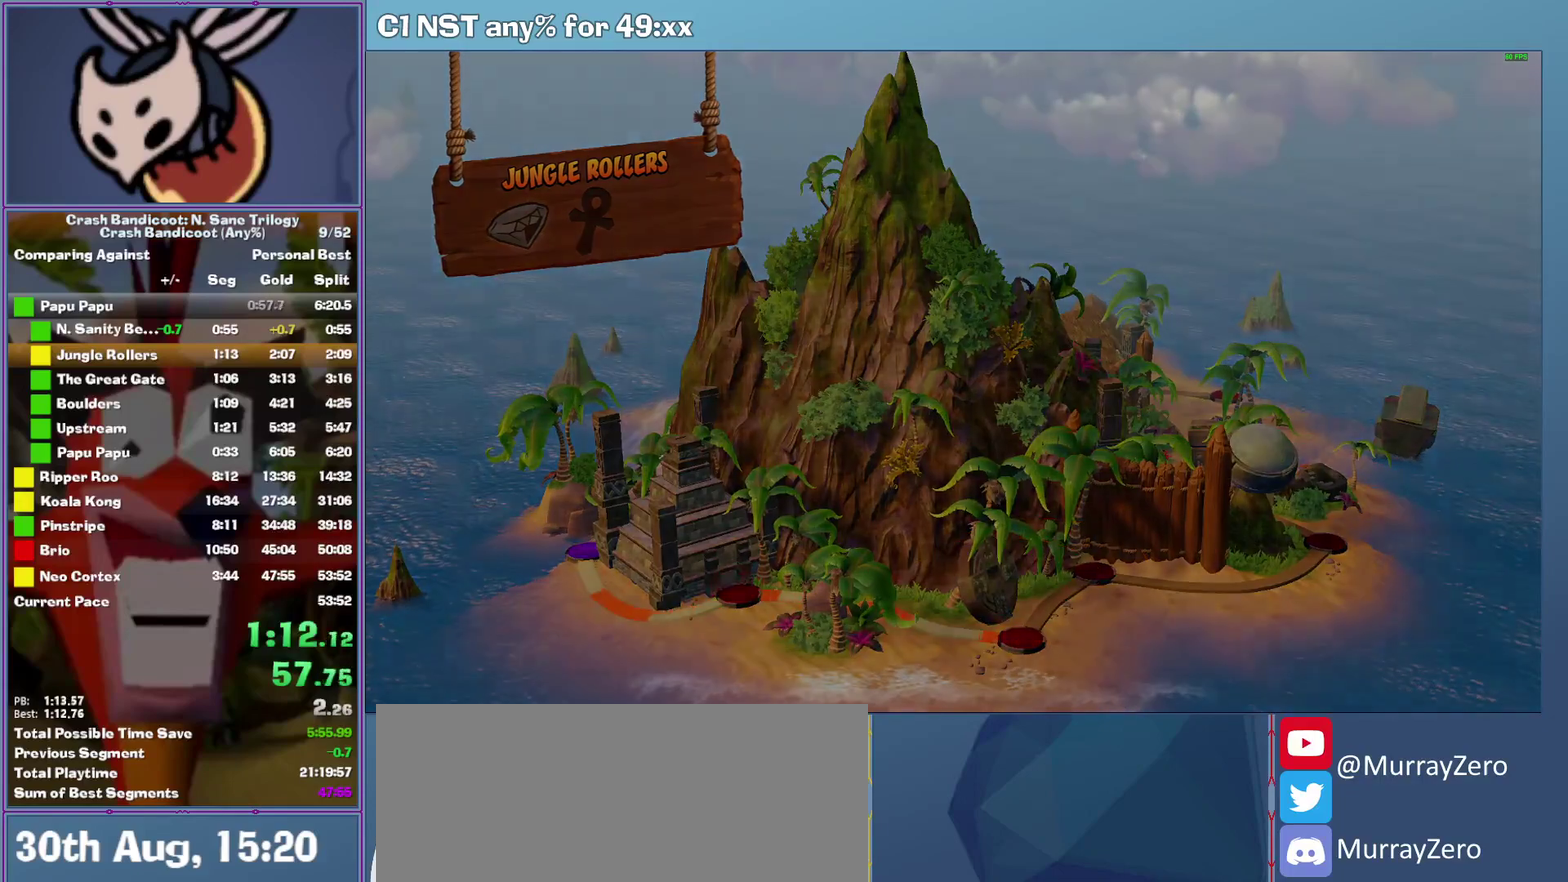
{"buttons": [], "left_stick": "center", "events": [[80, "A", "up"]]}